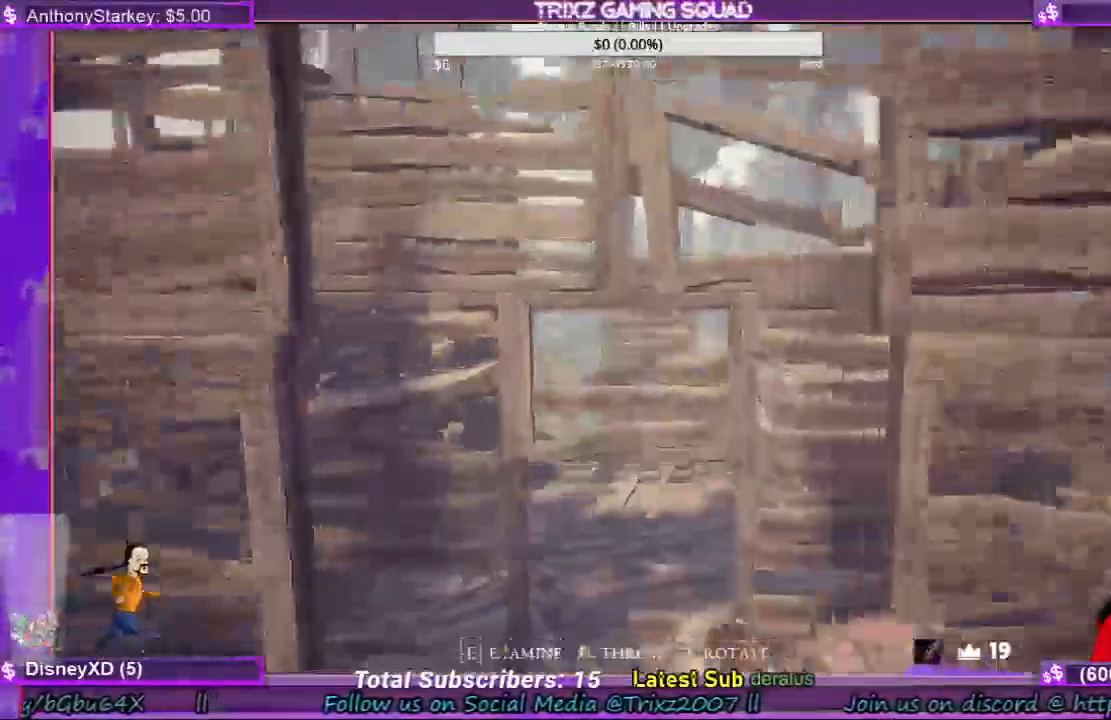
Gameplay with keyboard and mouse; each line is a JSON object with the keys and mouse buttons held at the frame after it. "events" lists presses ("down") and releases ("up") of "a", "ctrl", "d", "e", "f", "q", "r", "s", "shift", "space", "tab", "w", "mouse_left", "mouse_wheel", "mouse_right", "mouse_mb4" and "mouse_mb5" between this image and that frame as [ms after this image, input, new state], when the widget could be followed in between. "mouse_left", "mouse_wheel", "mouse_right", "mouse_mb4", "mouse_mb5" = the "left", "wheel", "right", "mb4", "mb5" buttons of the "mouse" list. No other keys are recorded. "wheel" means that the mouse wheel is clicked or scrolled. Mouse movement is not recorded.
{"keys": ["w"], "mouse": [], "events": [[34, "w", "up"], [134, "w", "down"]]}
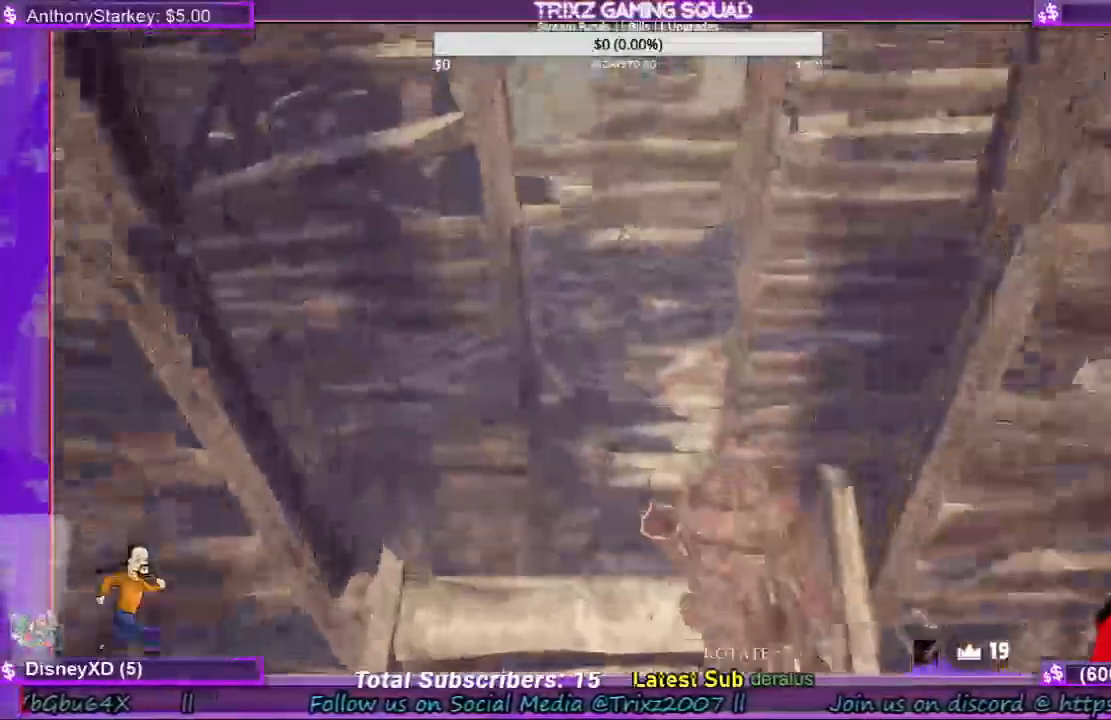
{"keys": [], "mouse": [], "events": [[200, "w", "up"]]}
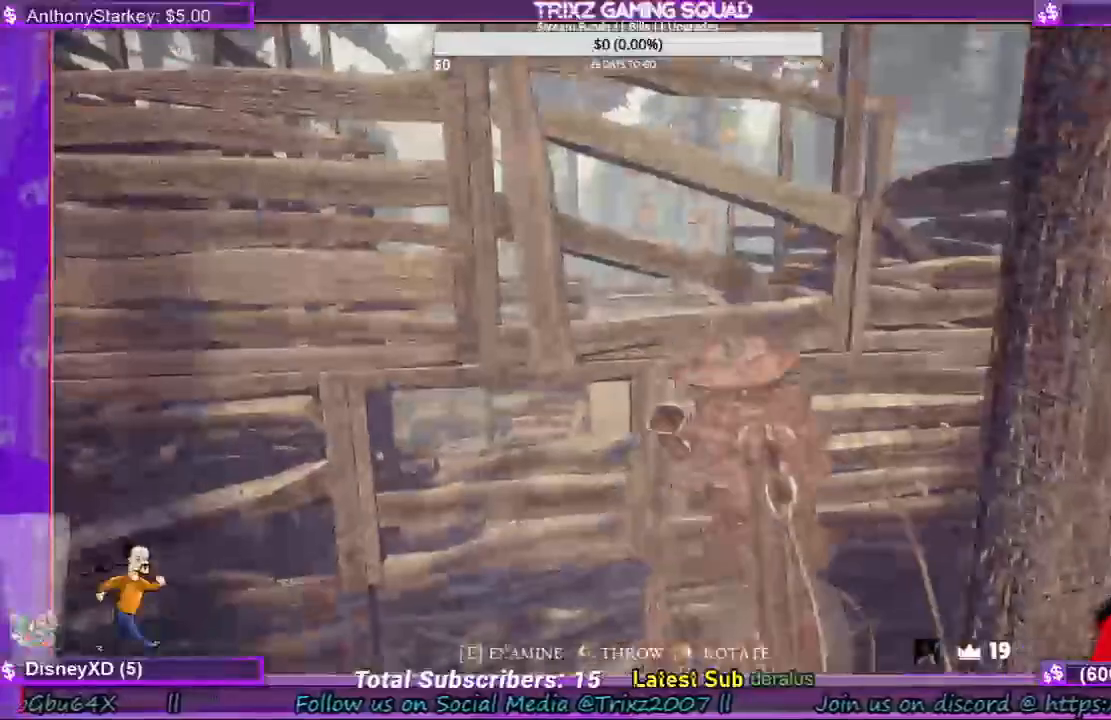
{"keys": [], "mouse": [], "events": []}
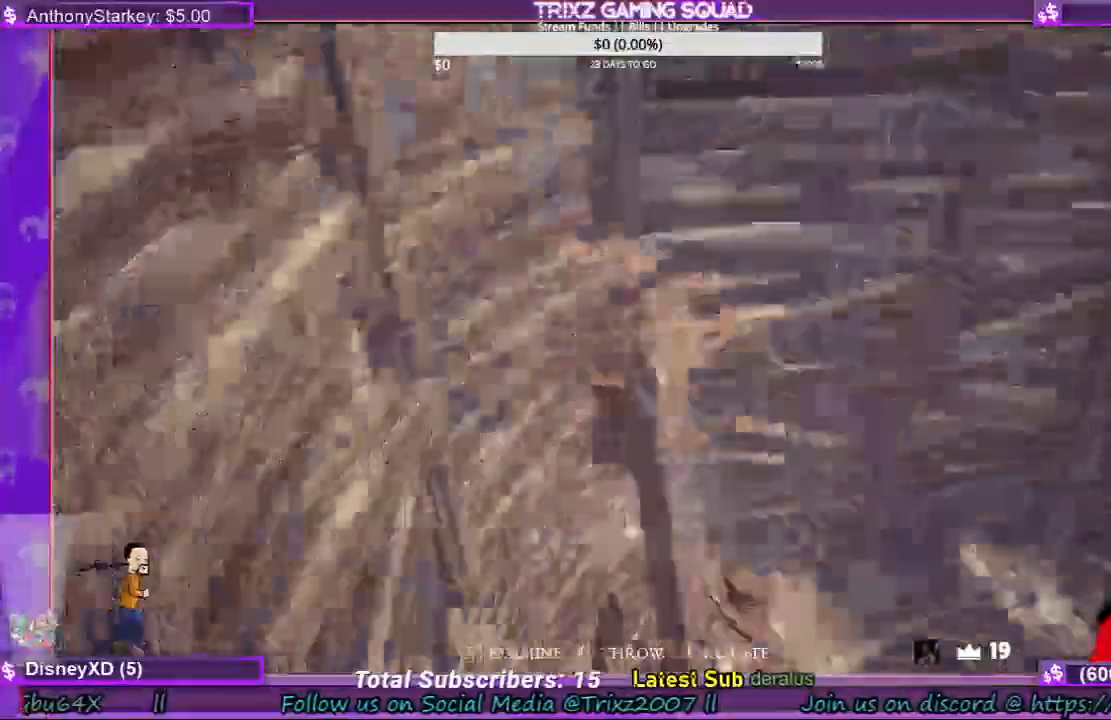
{"keys": ["w"], "mouse": [], "events": [[300, "w", "down"]]}
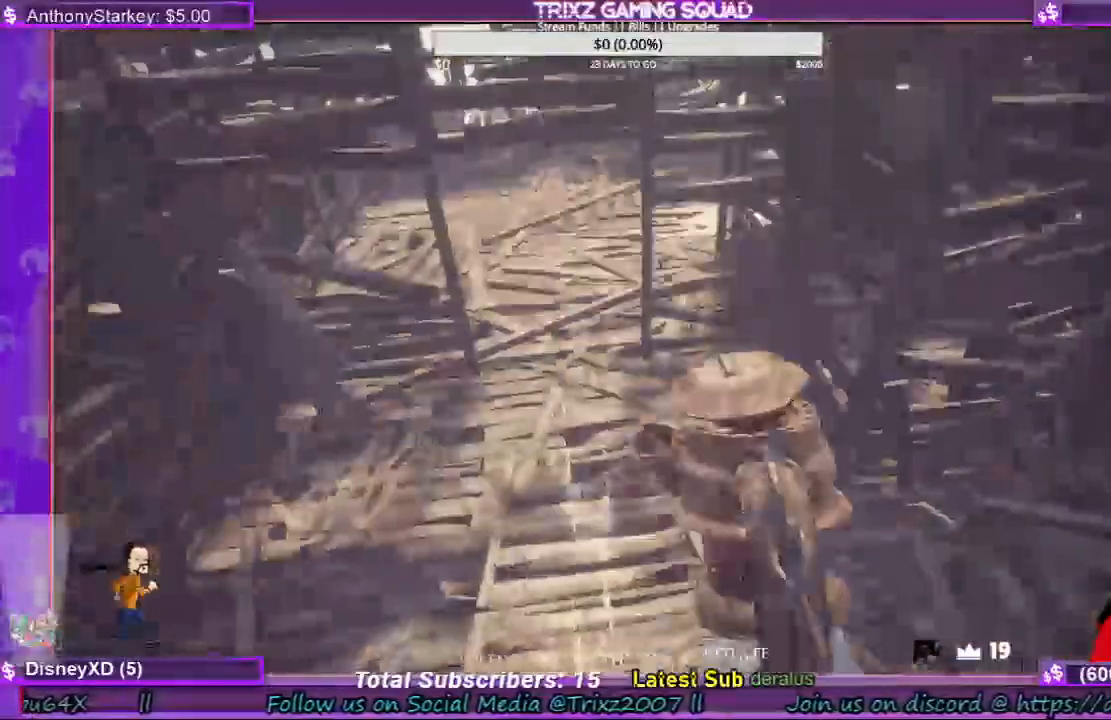
{"keys": ["w"], "mouse": [], "events": []}
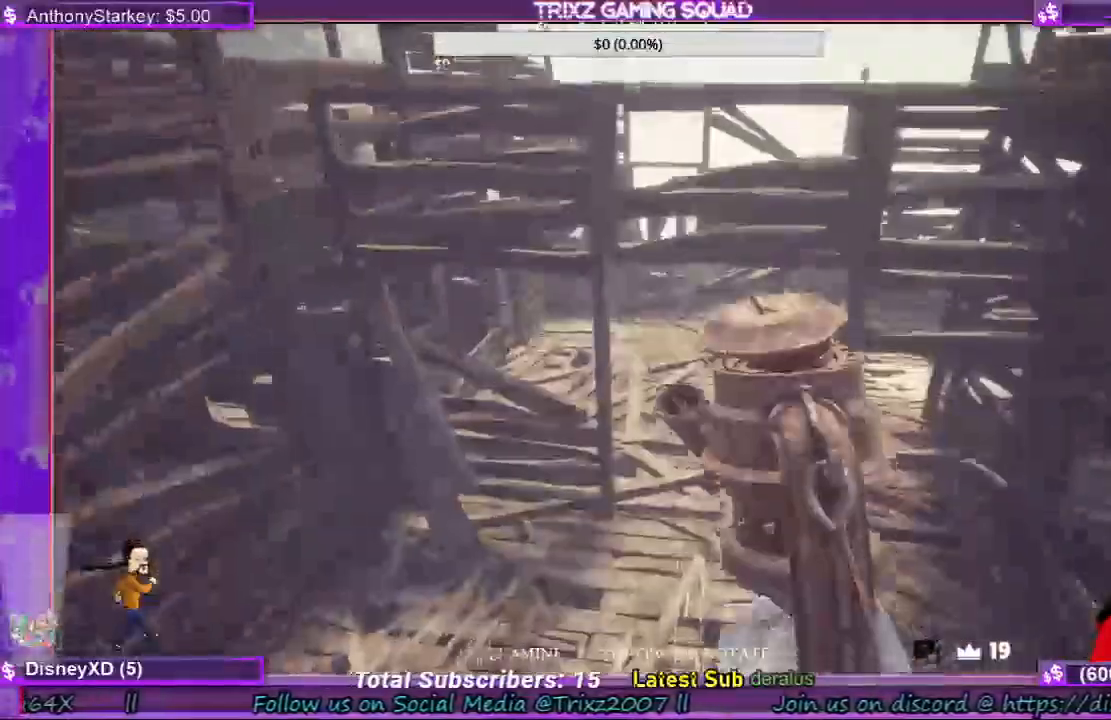
{"keys": ["d", "shift", "w"], "mouse": [], "events": [[34, "shift", "down"], [234, "d", "down"]]}
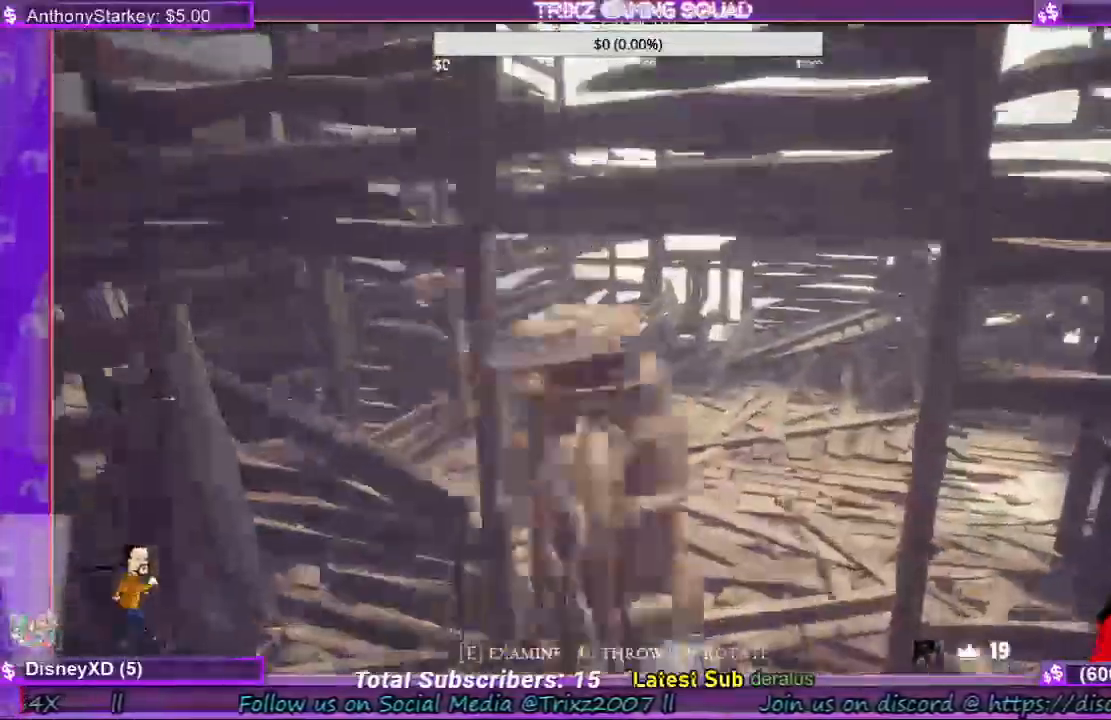
{"keys": ["d", "shift", "w"], "mouse": [], "events": [[134, "d", "up"], [500, "d", "down"]]}